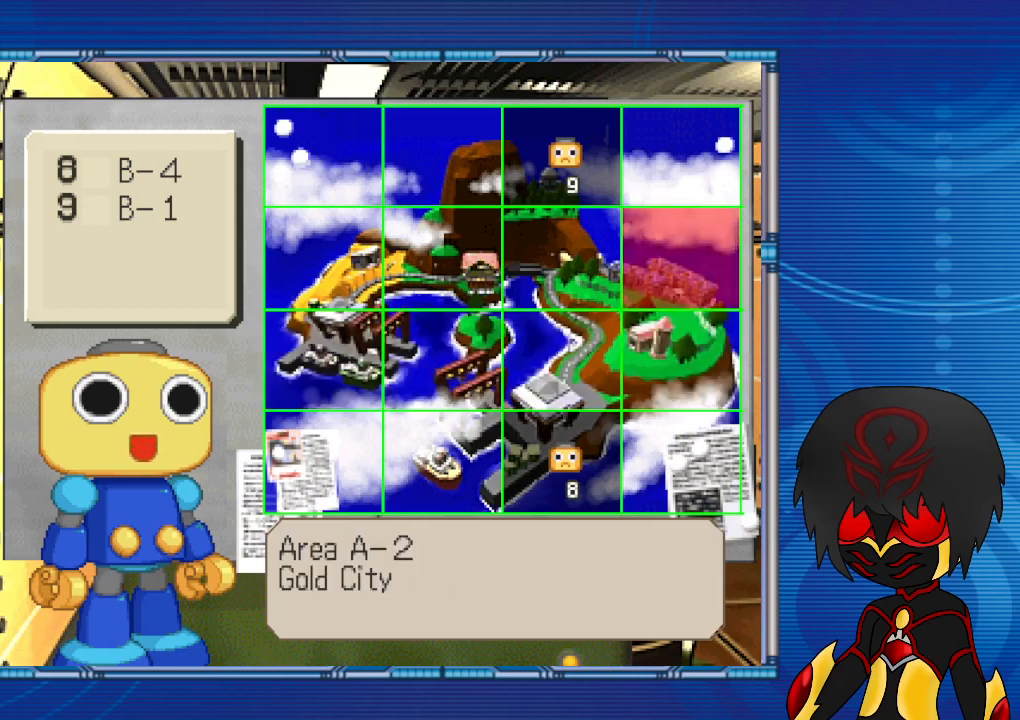
Gameplay with a controller (PlayStation layout); each line is a JSON object with the inputs held at the frame after it. "events" lists button and stick changes between this image and that frame as [ms after this image, input, new state], when the widget could be followed in between. Not read: L3 R3.
{"buttons": [], "left_stick": "center", "right_stick": "center", "events": [[200, "CROSS", "down"], [267, "CROSS", "up"]]}
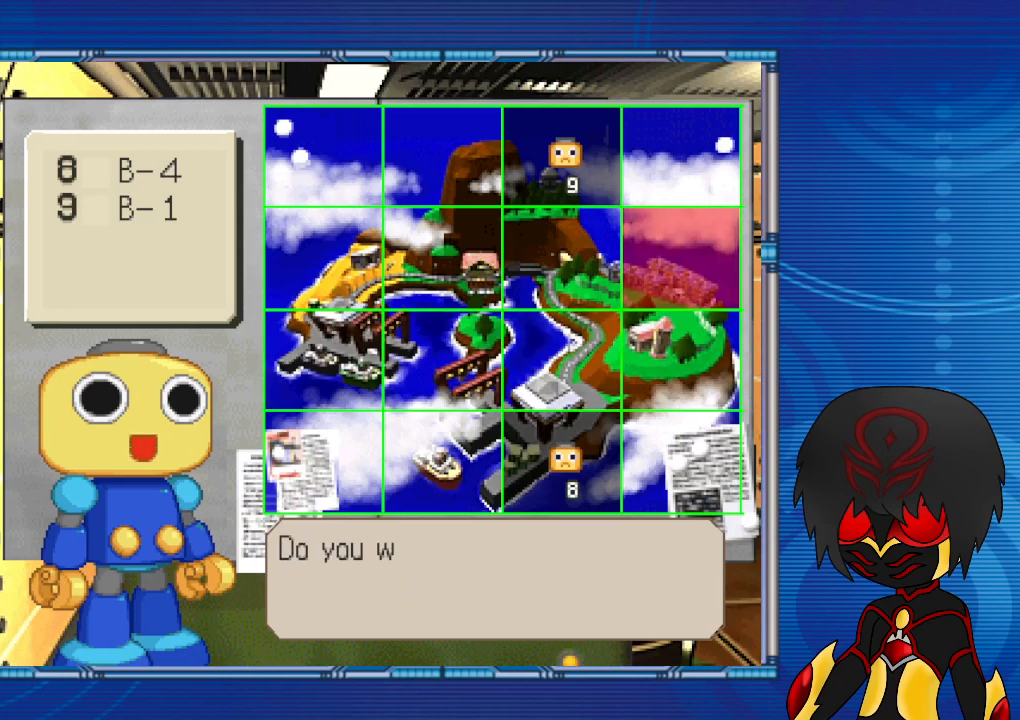
{"buttons": [], "left_stick": "center", "right_stick": "center", "events": []}
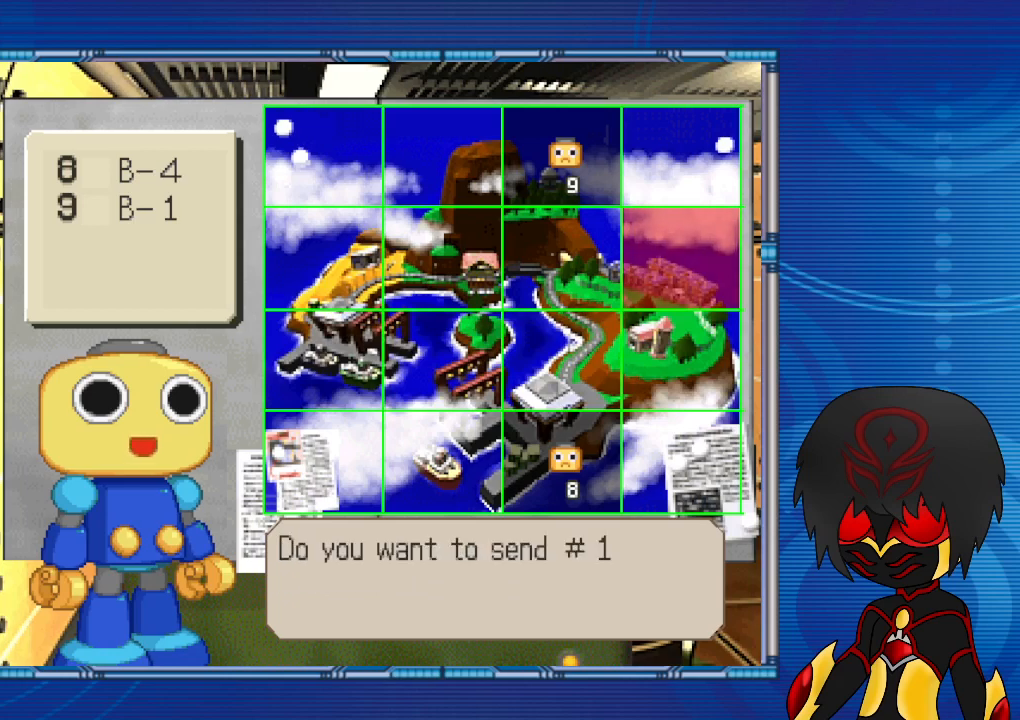
{"buttons": [], "left_stick": "center", "right_stick": "center", "events": []}
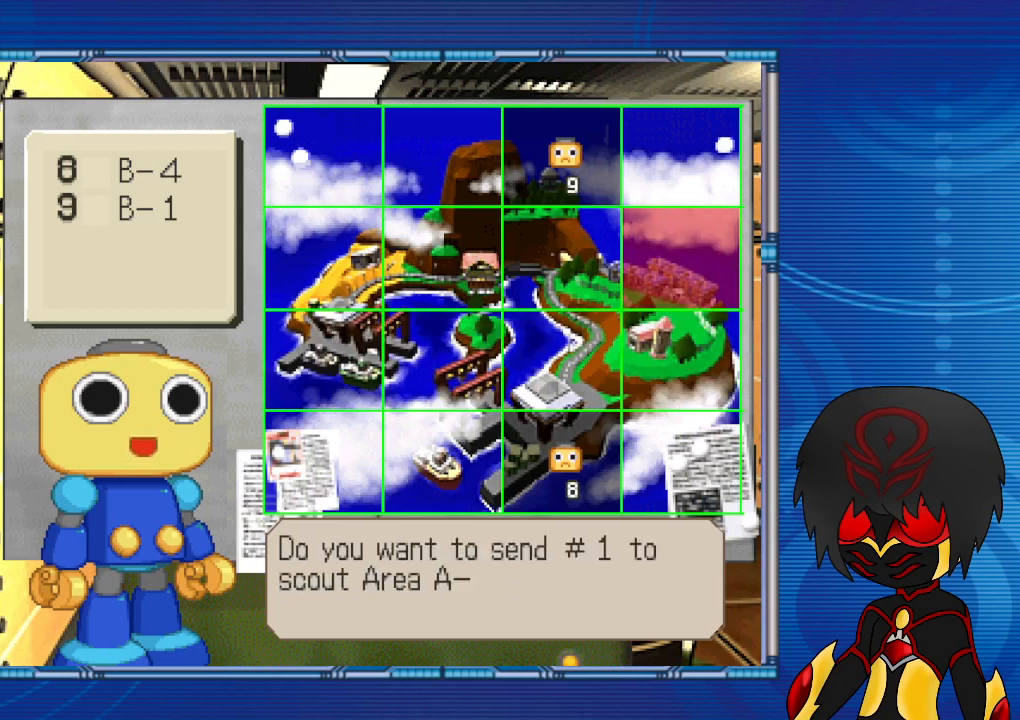
{"buttons": [], "left_stick": "center", "right_stick": "center", "events": []}
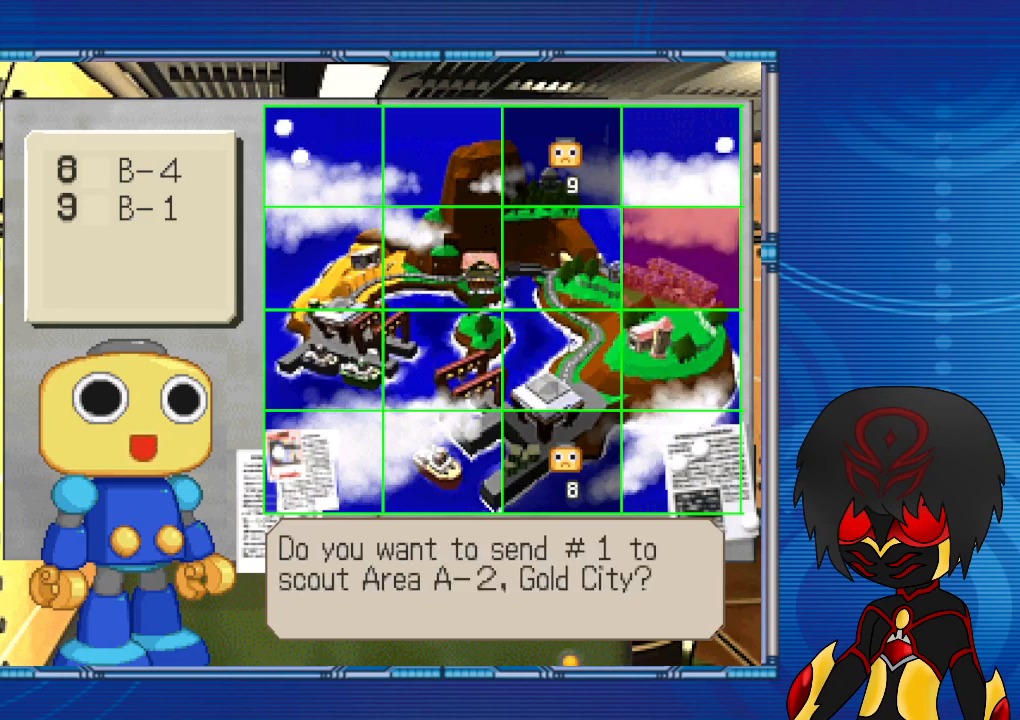
{"buttons": ["CROSS"], "left_stick": "center", "right_stick": "center", "events": [[500, "CROSS", "down"]]}
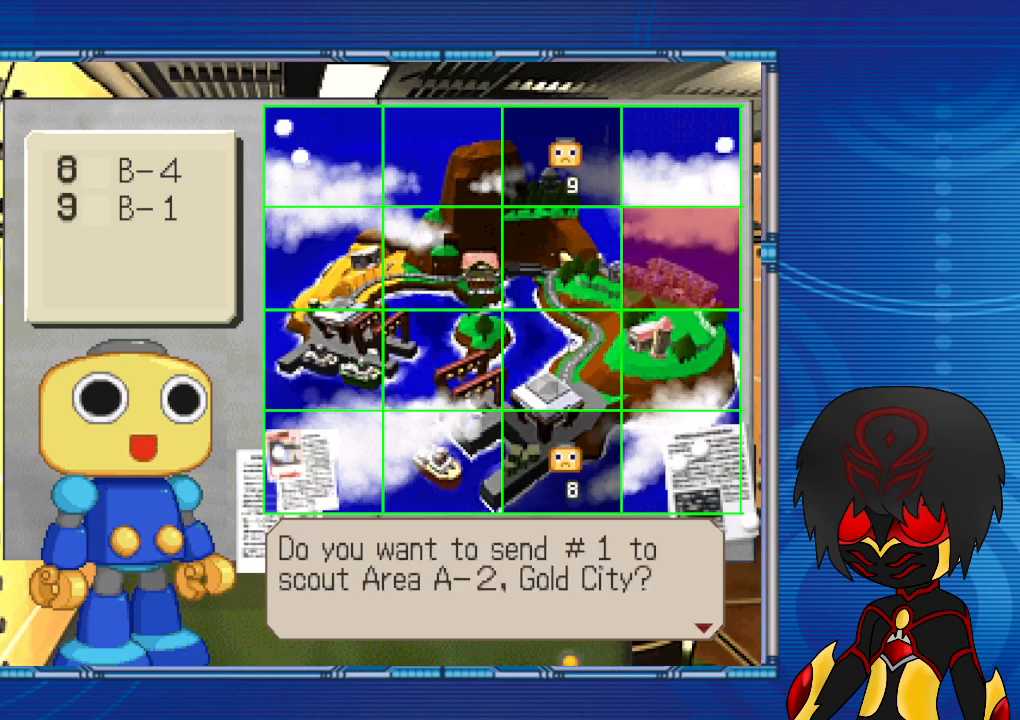
{"buttons": [], "left_stick": "center", "right_stick": "center", "events": [[133, "CROSS", "up"]]}
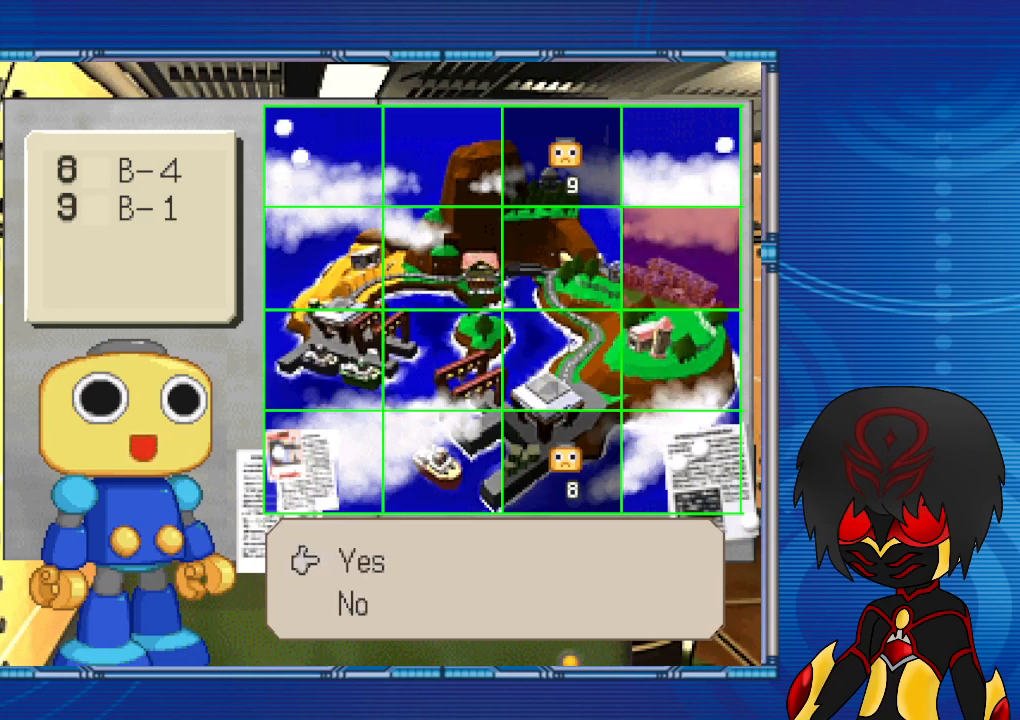
{"buttons": [], "left_stick": "center", "right_stick": "center", "events": []}
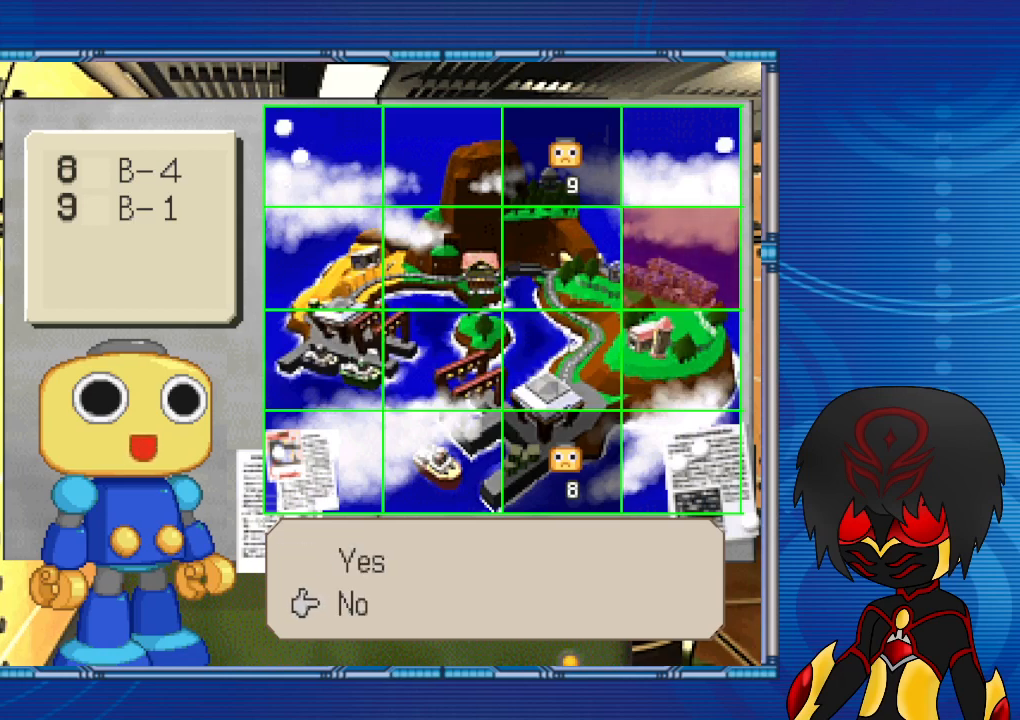
{"buttons": [], "left_stick": "center", "right_stick": "center", "events": [[100, "CROSS", "down"], [167, "CROSS", "up"]]}
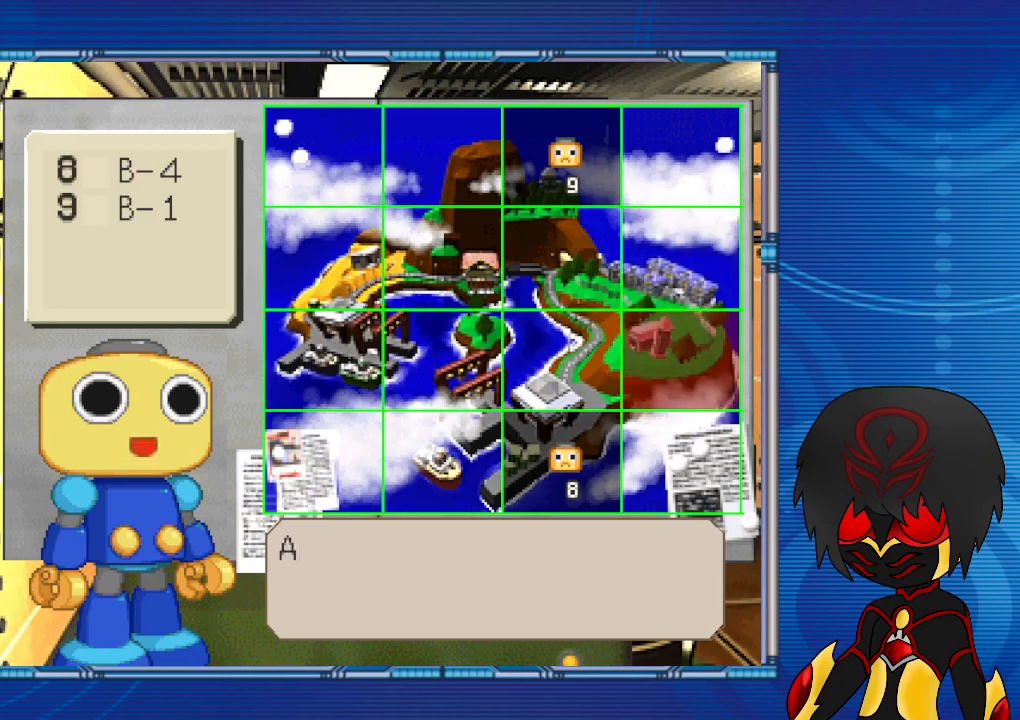
{"buttons": [], "left_stick": "center", "right_stick": "center", "events": []}
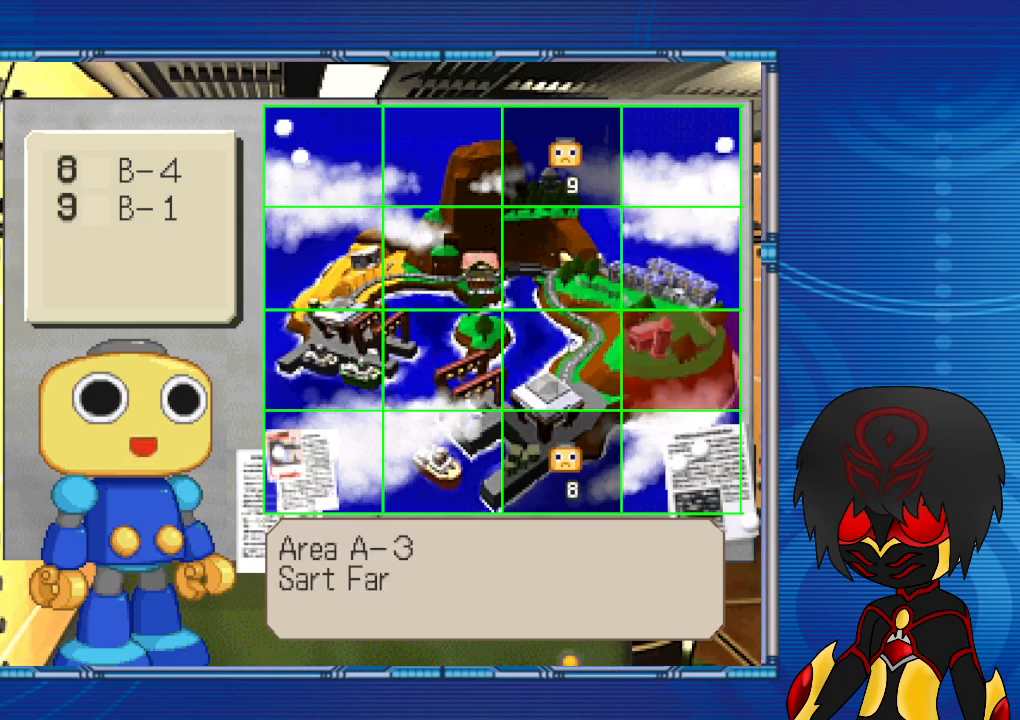
{"buttons": [], "left_stick": "center", "right_stick": "center", "events": []}
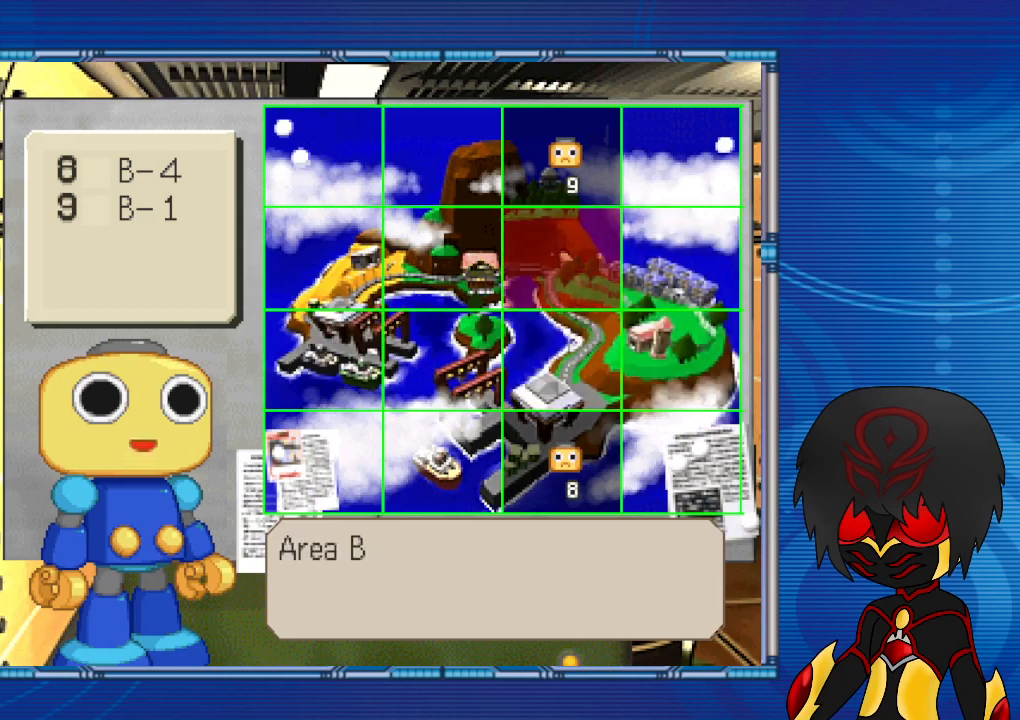
{"buttons": [], "left_stick": "center", "right_stick": "center", "events": [[33, "CROSS", "down"], [100, "CROSS", "up"], [333, "CROSS", "down"], [367, "CROSS", "up"]]}
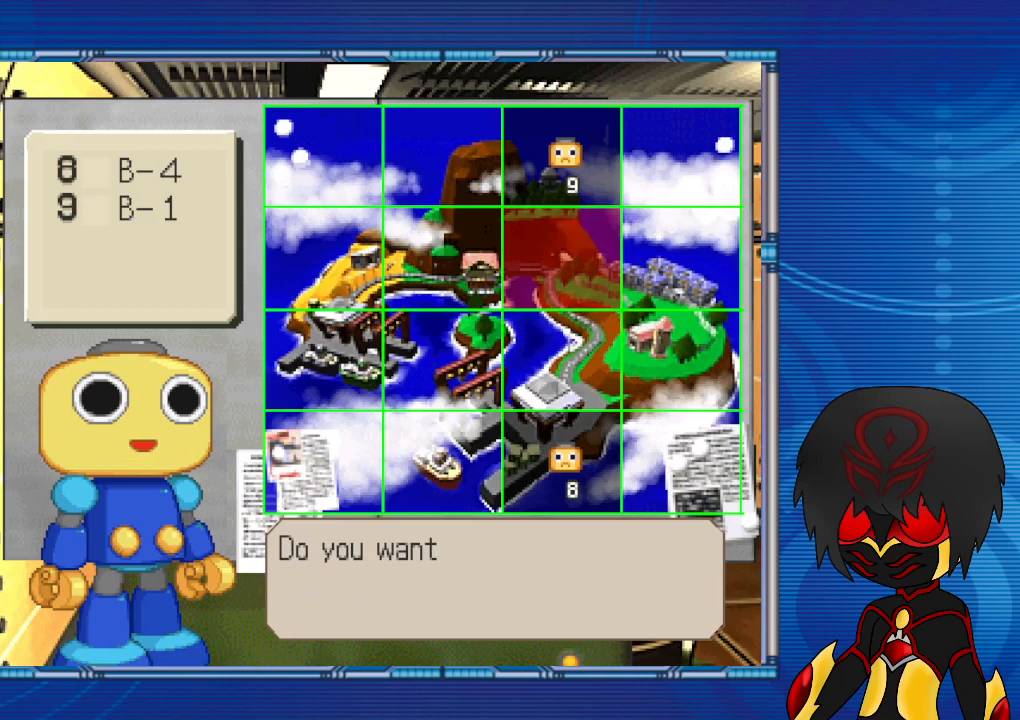
{"buttons": [], "left_stick": "center", "right_stick": "center", "events": []}
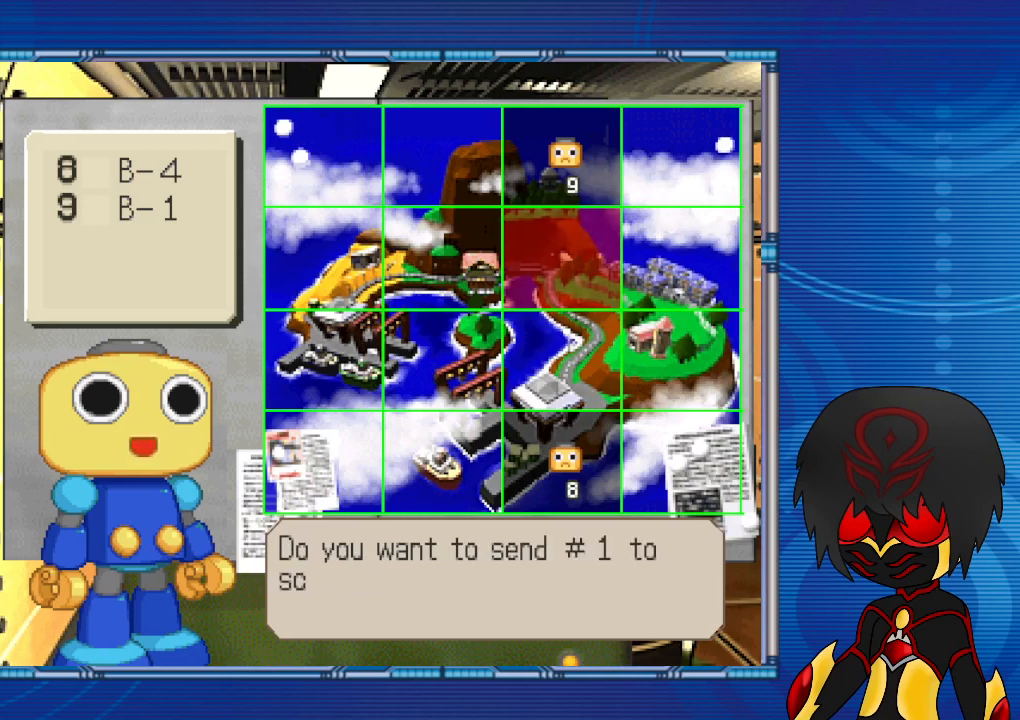
{"buttons": [], "left_stick": "center", "right_stick": "center", "events": []}
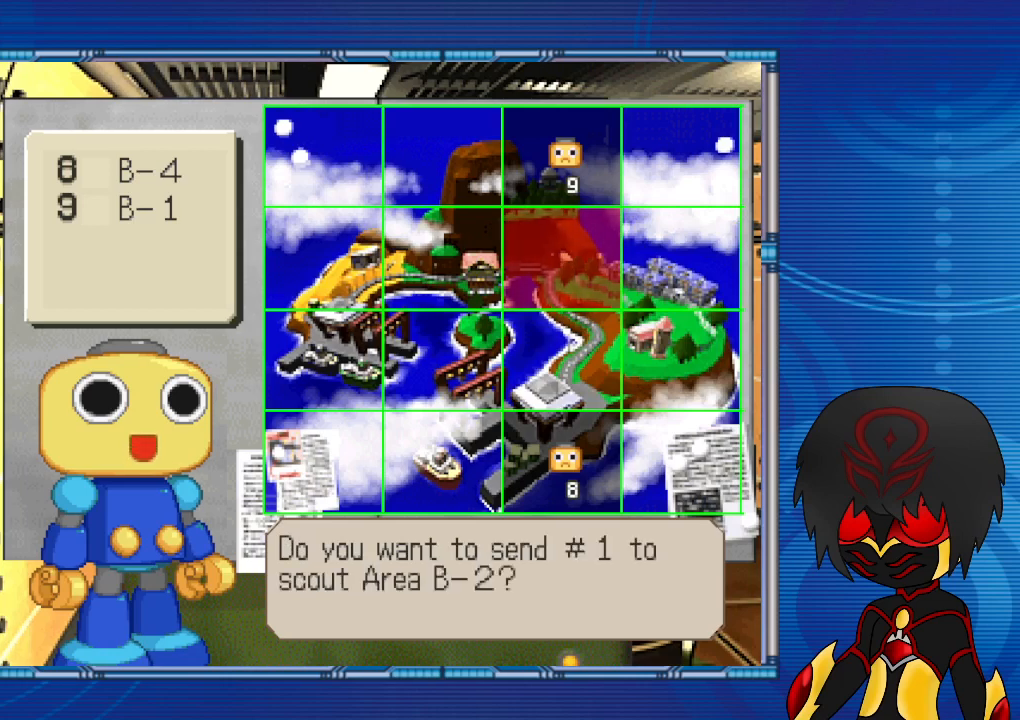
{"buttons": [], "left_stick": "center", "right_stick": "center", "events": [[367, "CROSS", "down"], [467, "CROSS", "up"]]}
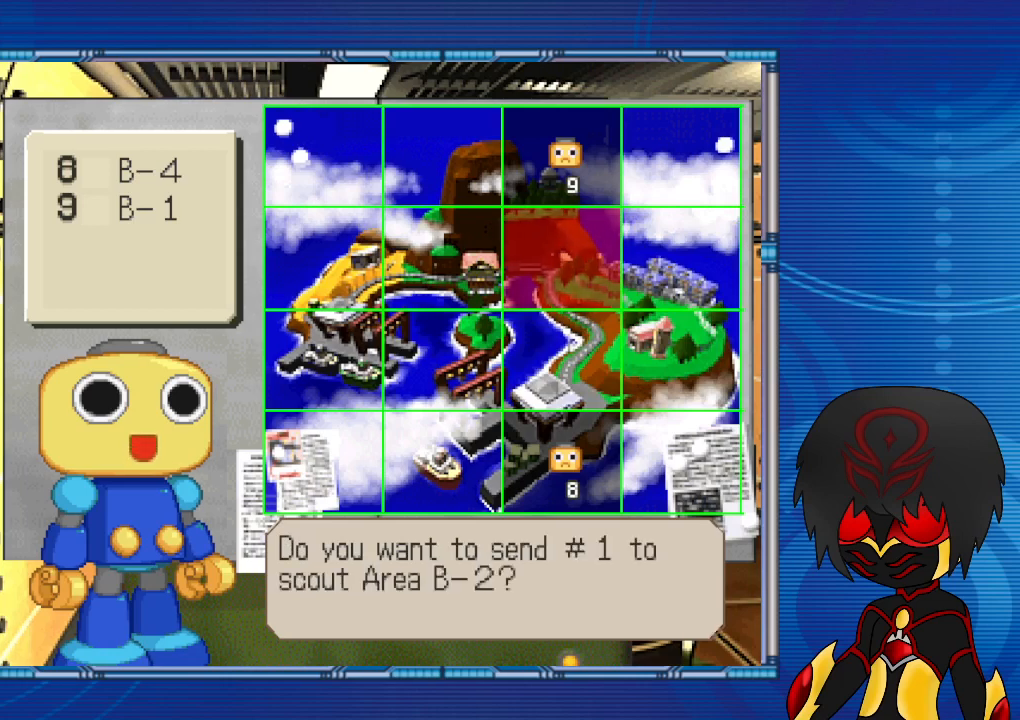
{"buttons": [], "left_stick": "center", "right_stick": "center", "events": []}
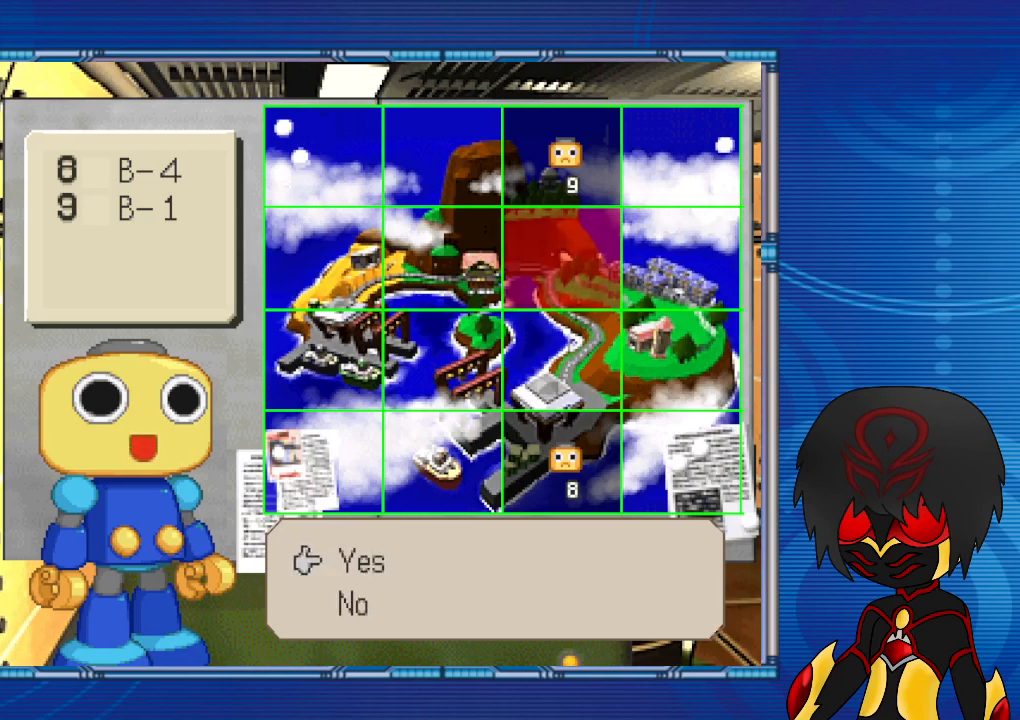
{"buttons": [], "left_stick": "center", "right_stick": "center", "events": [[333, "CROSS", "down"], [500, "CROSS", "up"]]}
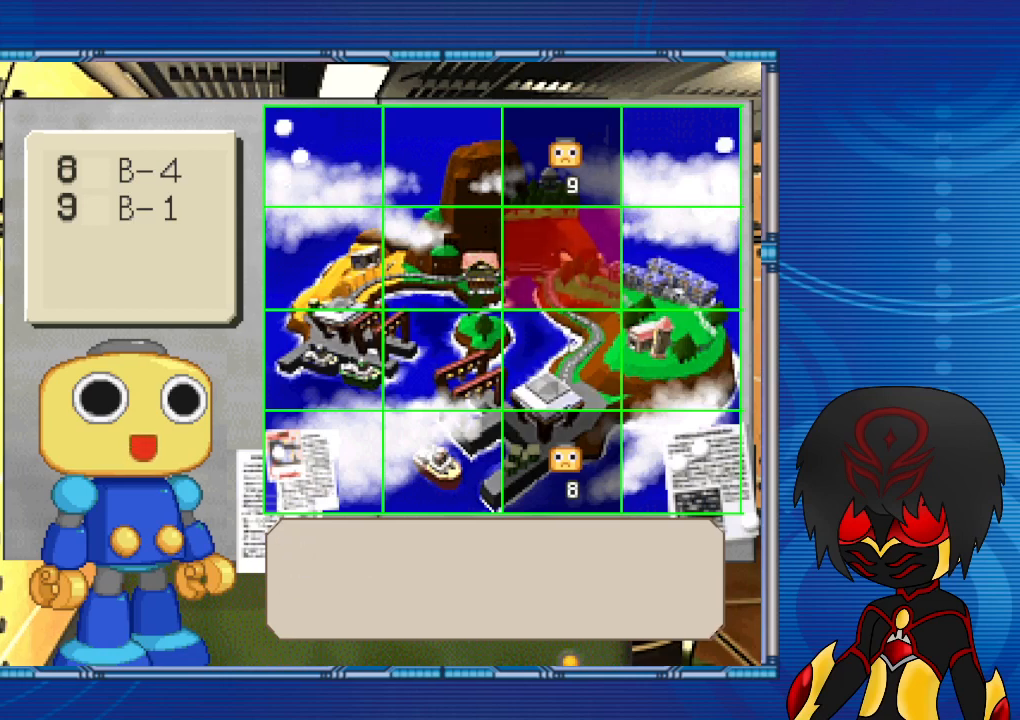
{"buttons": [], "left_stick": "center", "right_stick": "center", "events": []}
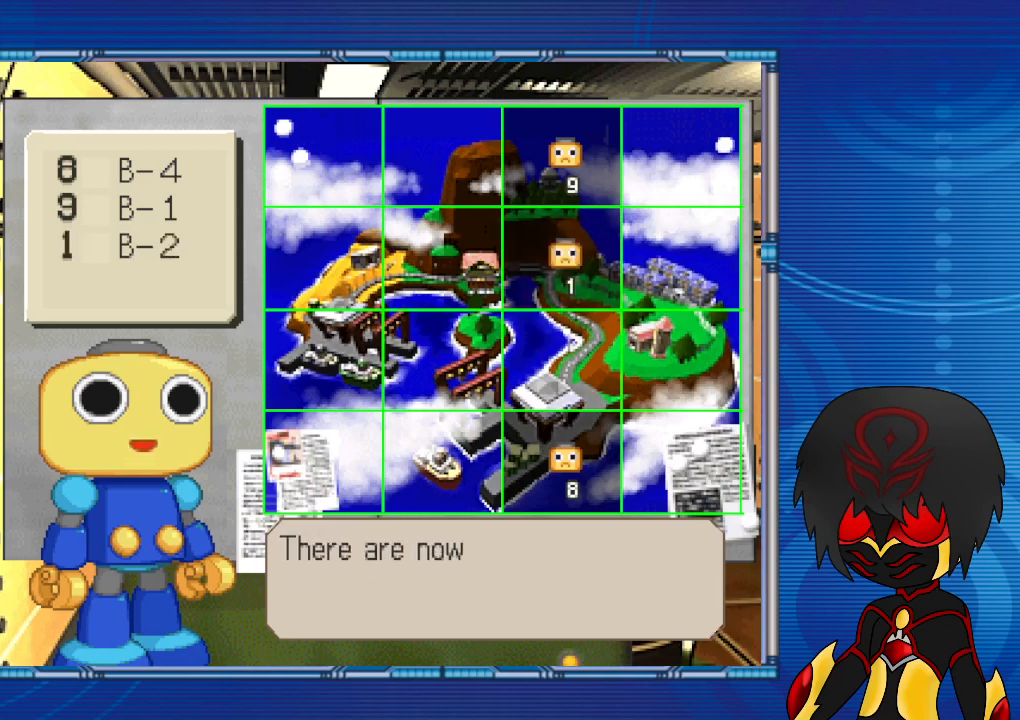
{"buttons": [], "left_stick": "center", "right_stick": "center", "events": []}
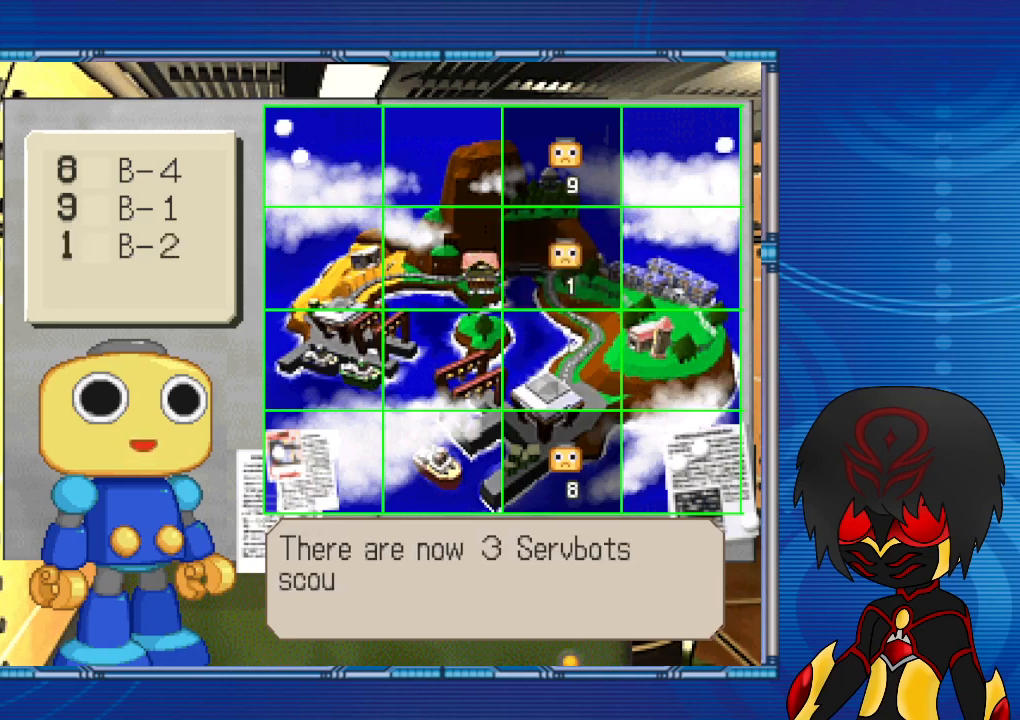
{"buttons": [], "left_stick": "center", "right_stick": "center", "events": []}
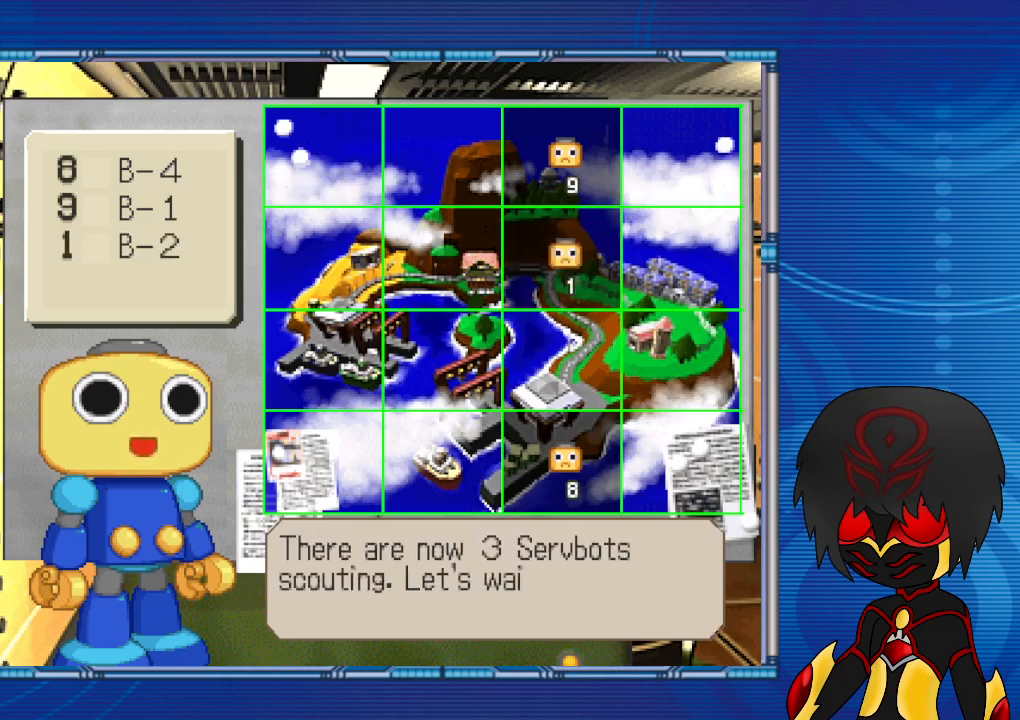
{"buttons": [], "left_stick": "center", "right_stick": "center", "events": []}
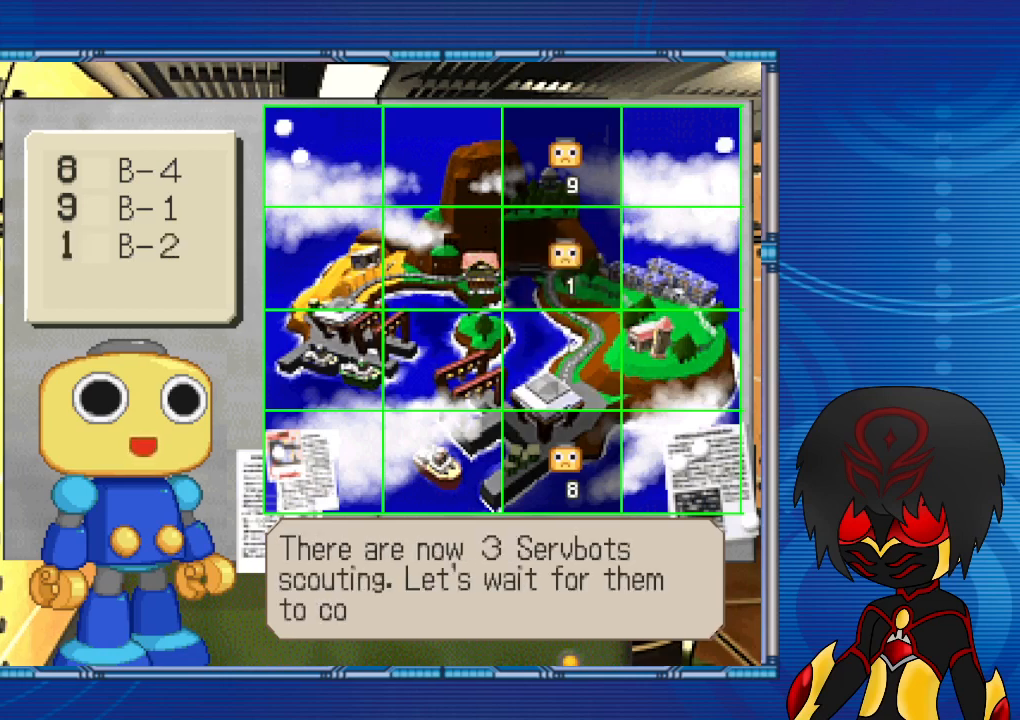
{"buttons": [], "left_stick": "center", "right_stick": "center", "events": []}
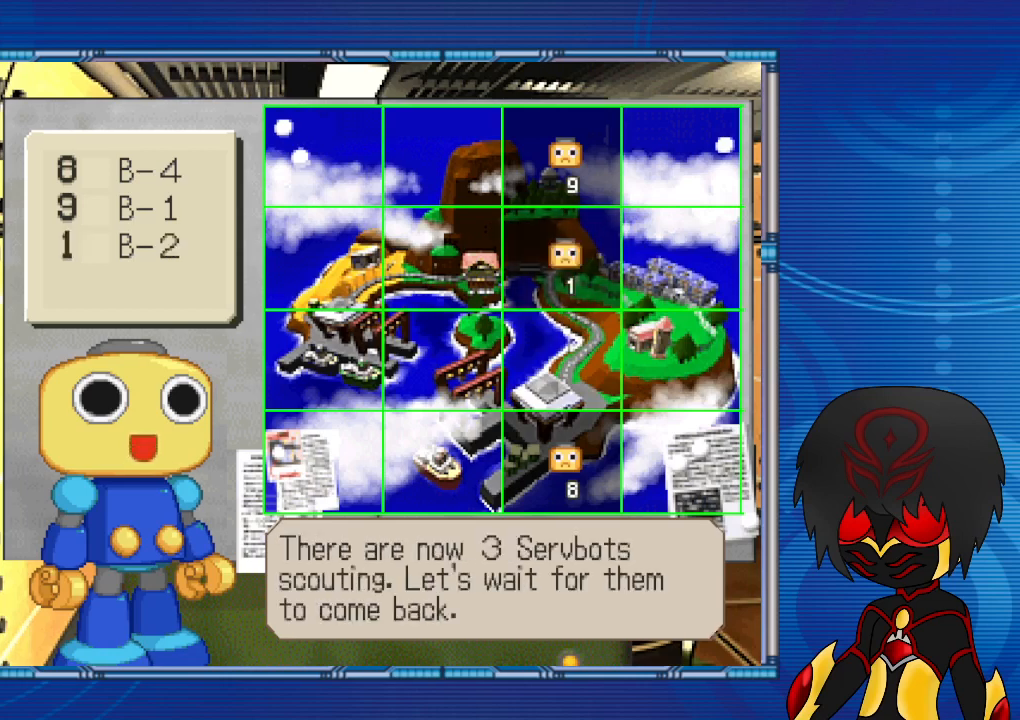
{"buttons": [], "left_stick": "center", "right_stick": "center", "events": [[300, "CROSS", "down"], [367, "CROSS", "up"]]}